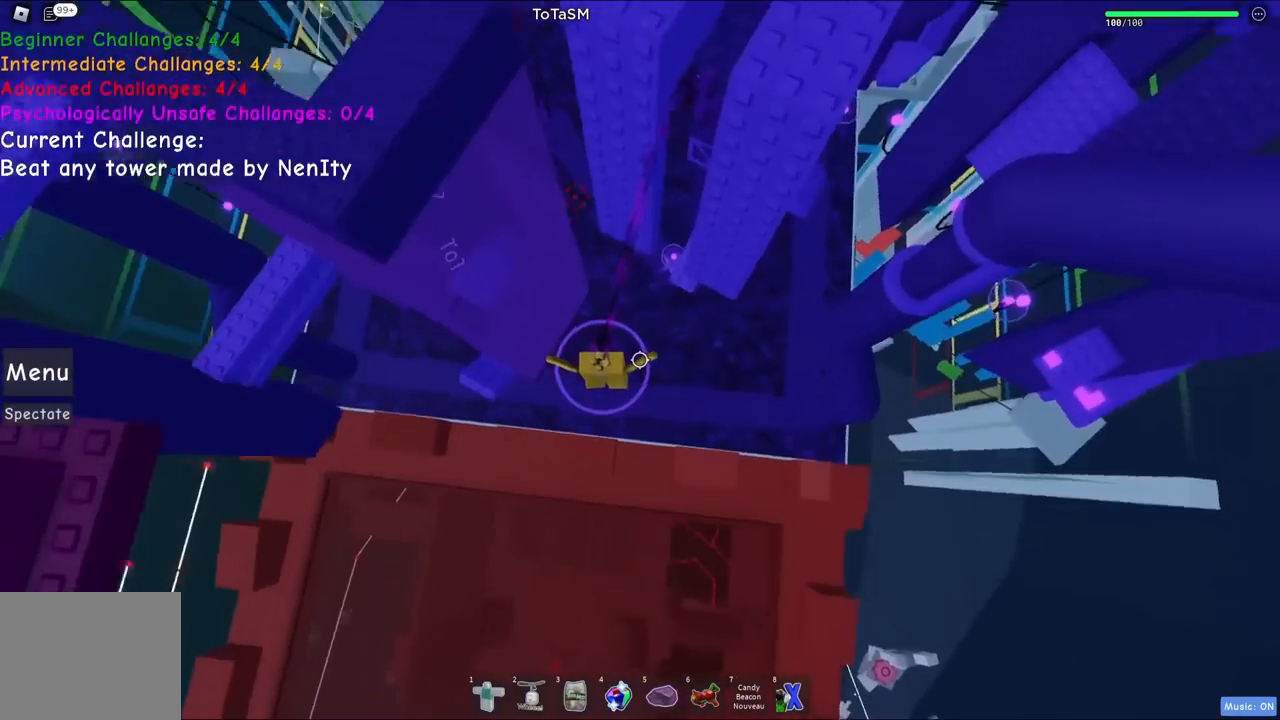
Gameplay with keyboard; each line is a JSON object with the keys held at the frame after it. "events" lists presses ("down") and releases ("up") of "a", "ctrl", "d", "e", "q", "s", "shift", "space" and "w" between this image and that frame as [ms after this image, input, new state], when the widget could be followed in between. No other keys are recorded. Mouse input is not recorded.
{"keys": [], "events": []}
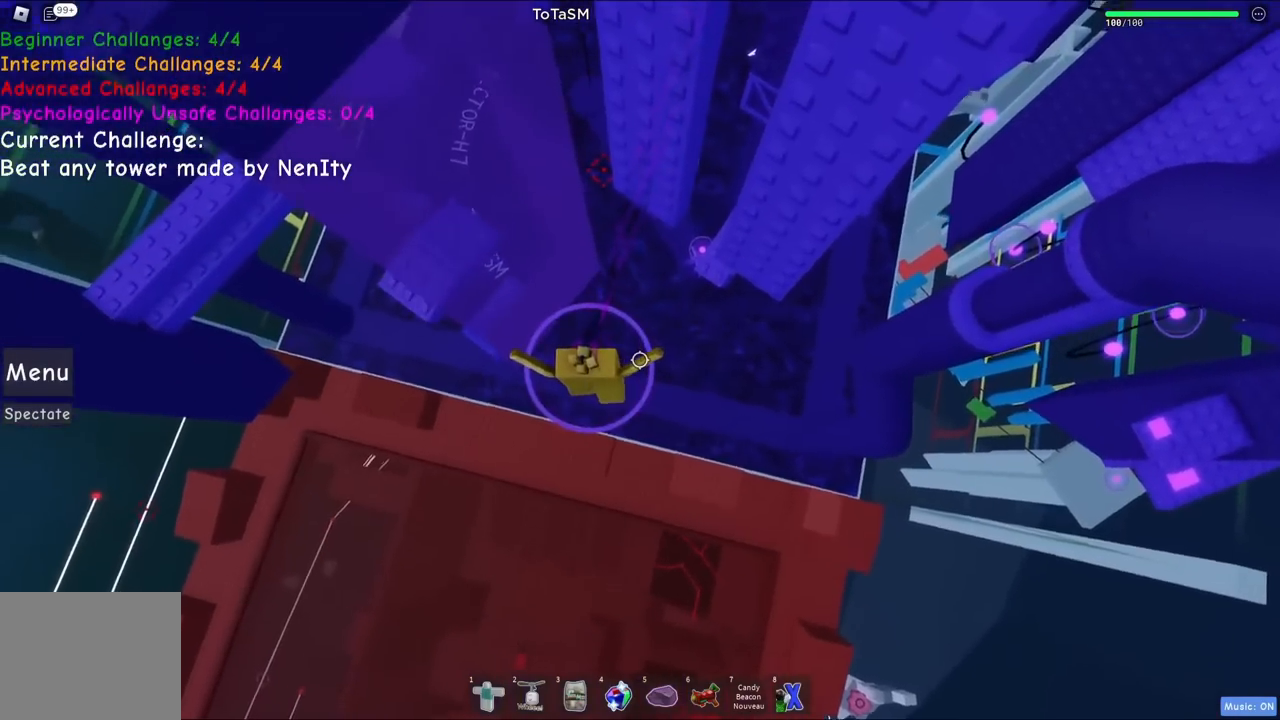
{"keys": ["a"], "events": [[50, "a", "down"], [150, "space", "down"], [317, "space", "up"]]}
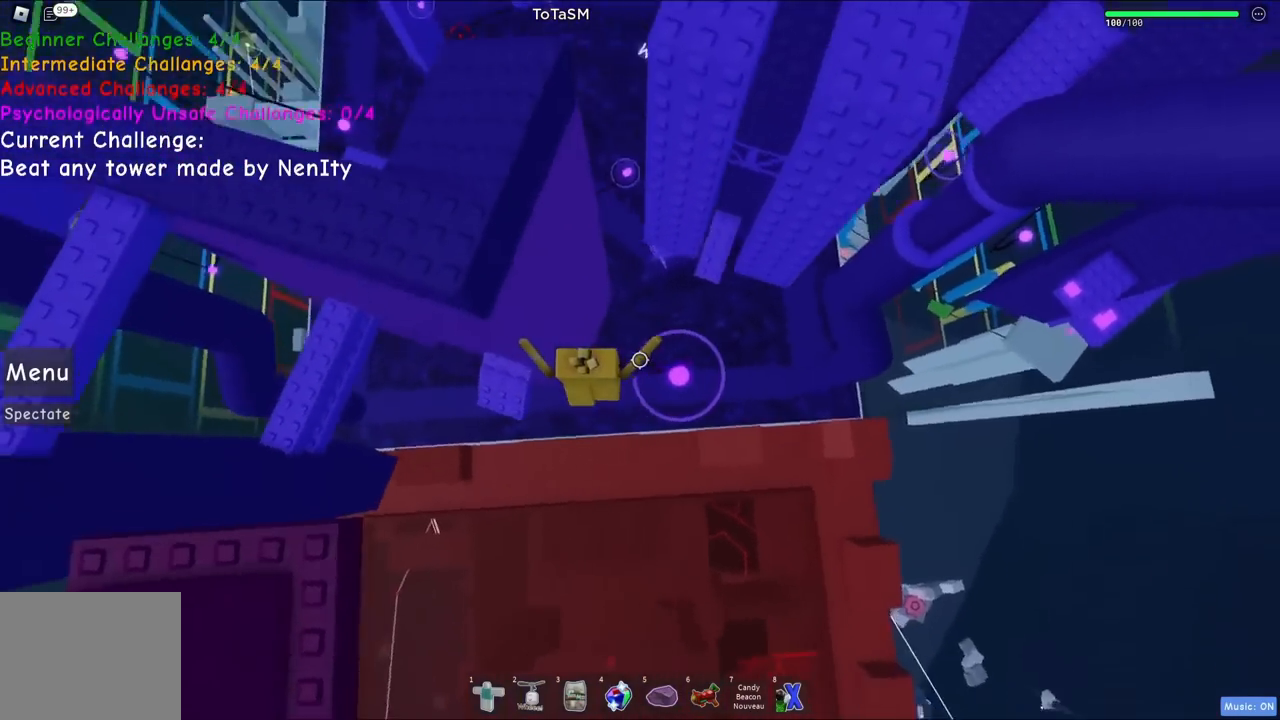
{"keys": ["a", "w"], "events": [[384, "w", "down"]]}
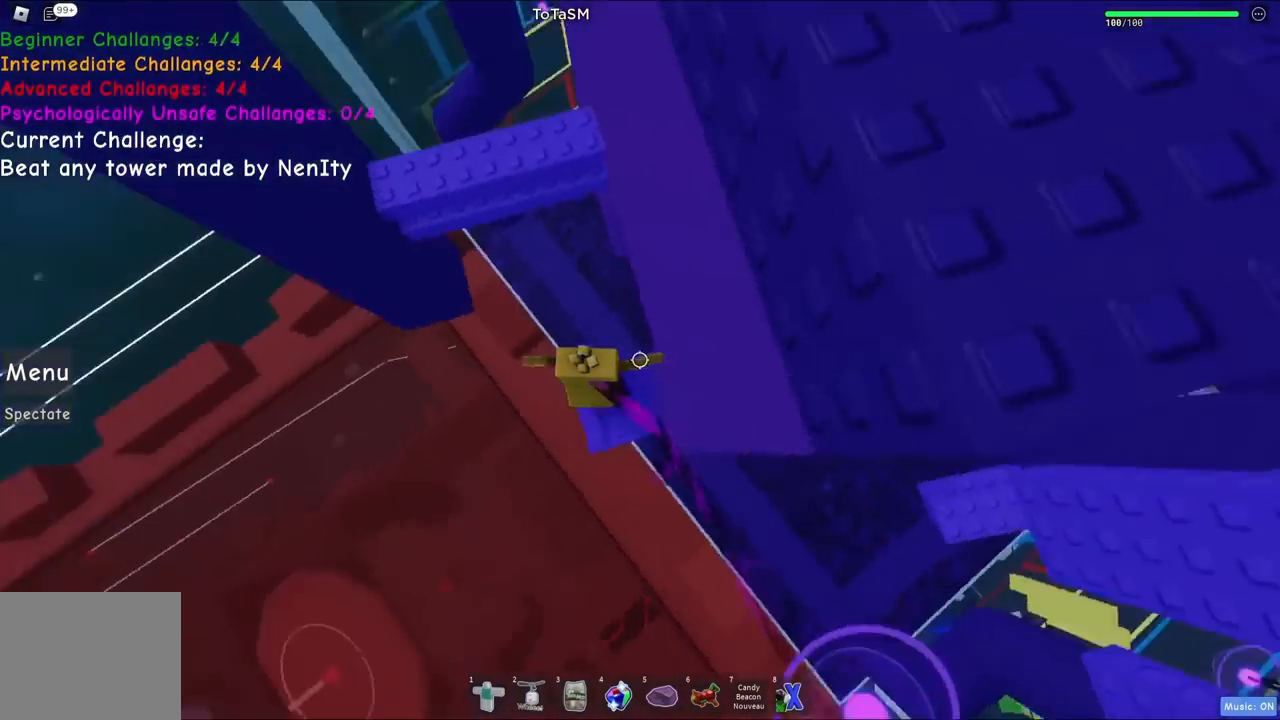
{"keys": ["w"], "events": [[17, "a", "up"], [34, "space", "down"], [200, "space", "up"]]}
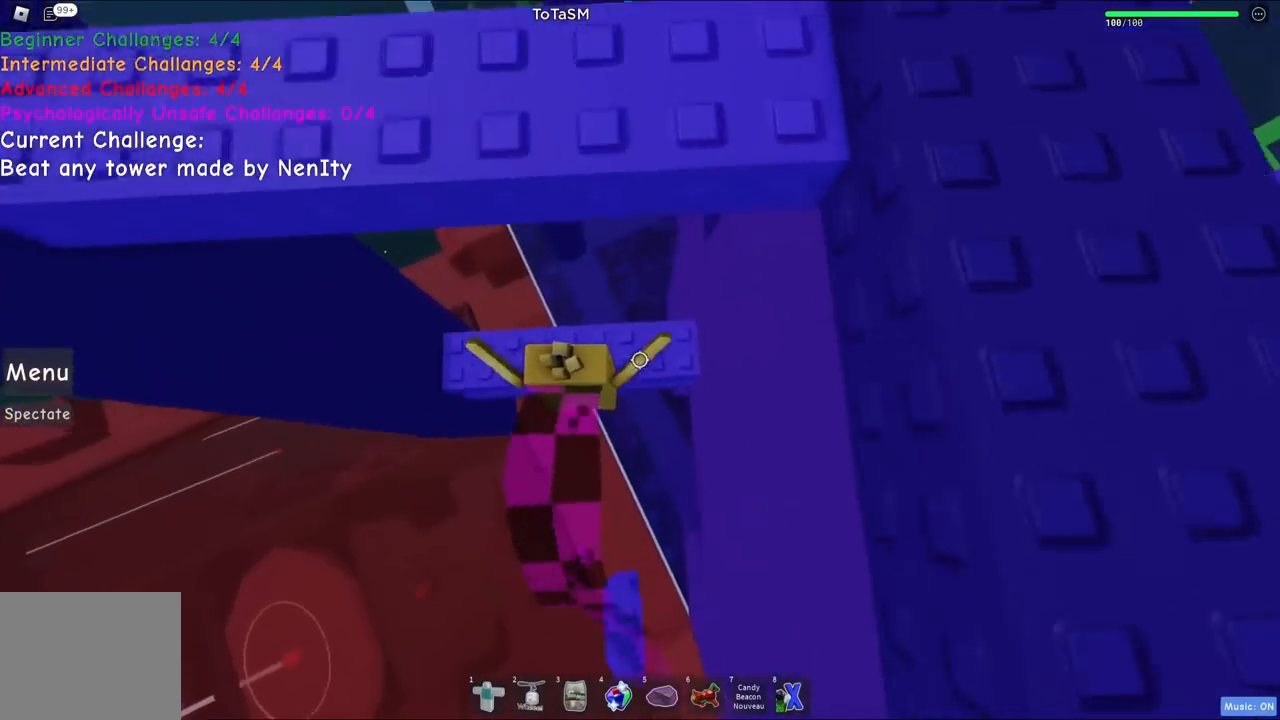
{"keys": [], "events": [[67, "w", "up"]]}
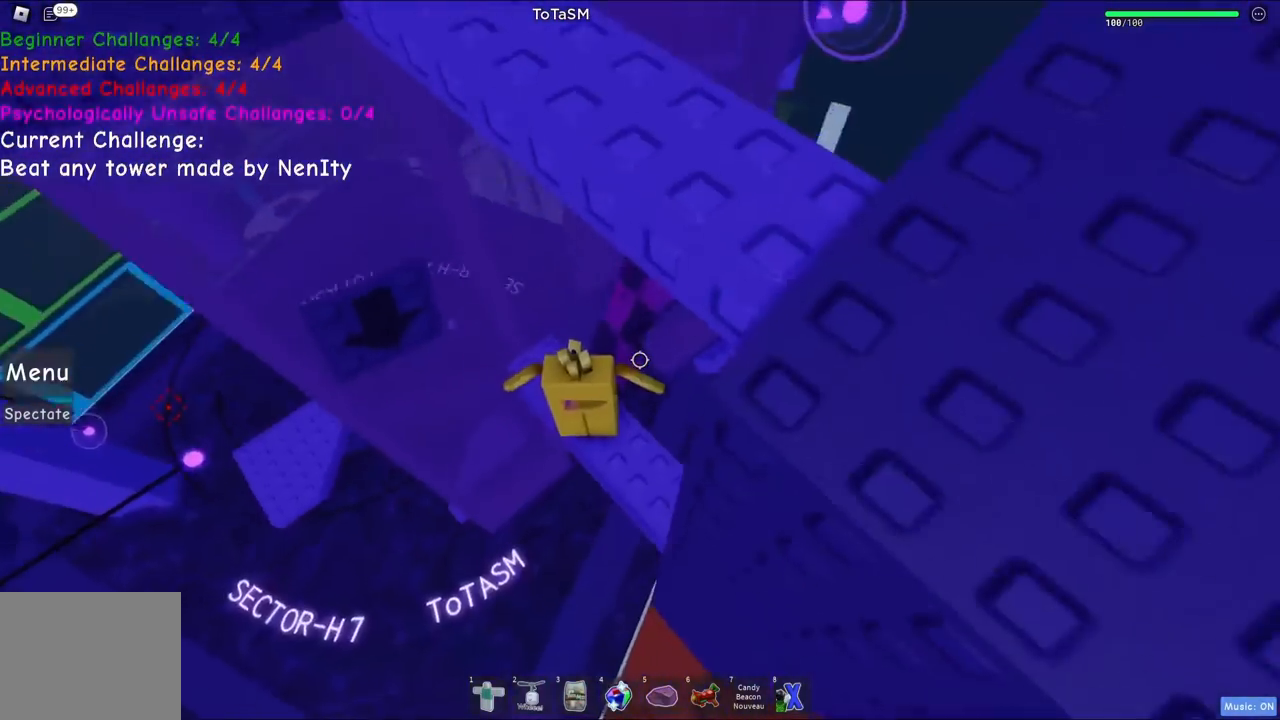
{"keys": [], "events": []}
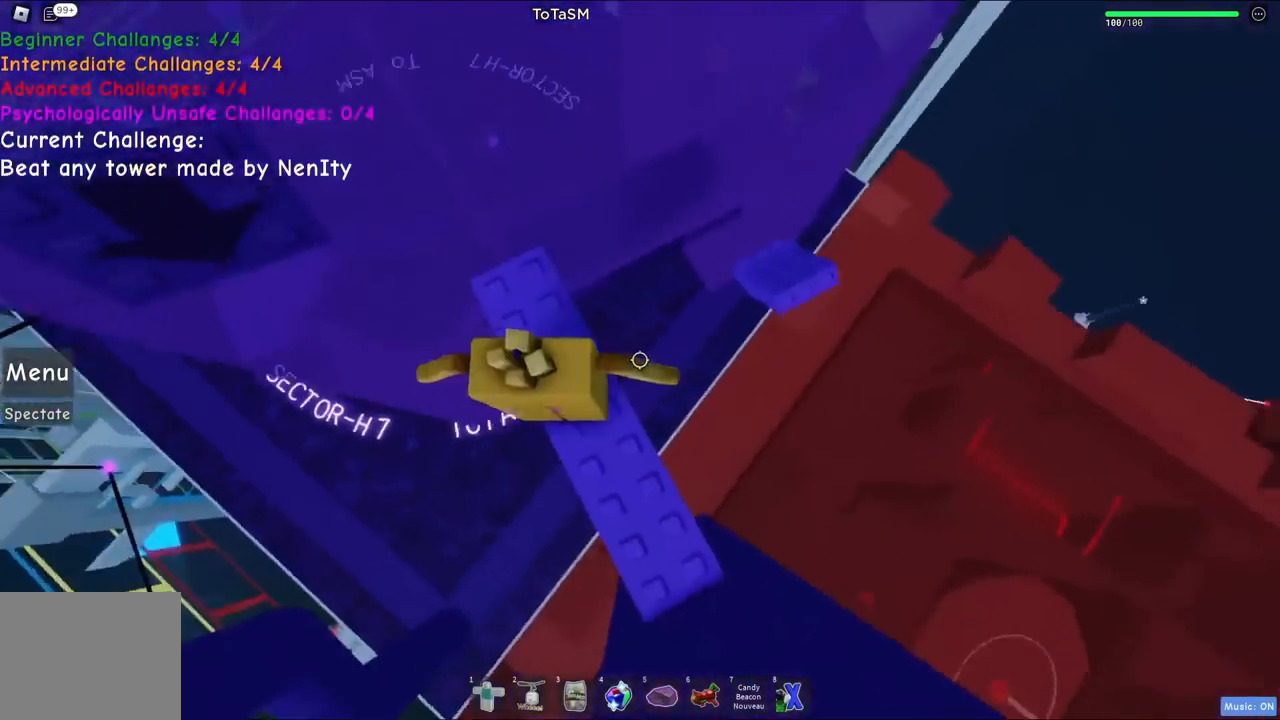
{"keys": [], "events": []}
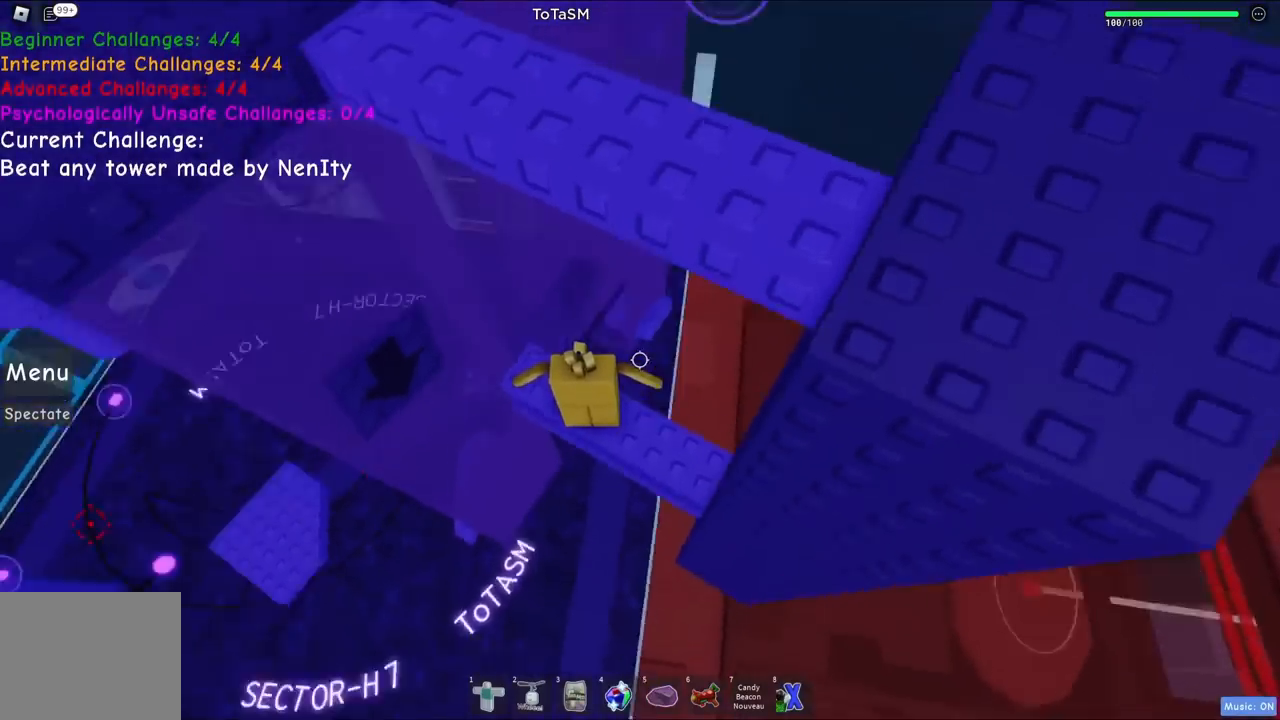
{"keys": ["a"], "events": [[84, "a", "down"], [200, "space", "down"], [384, "space", "up"]]}
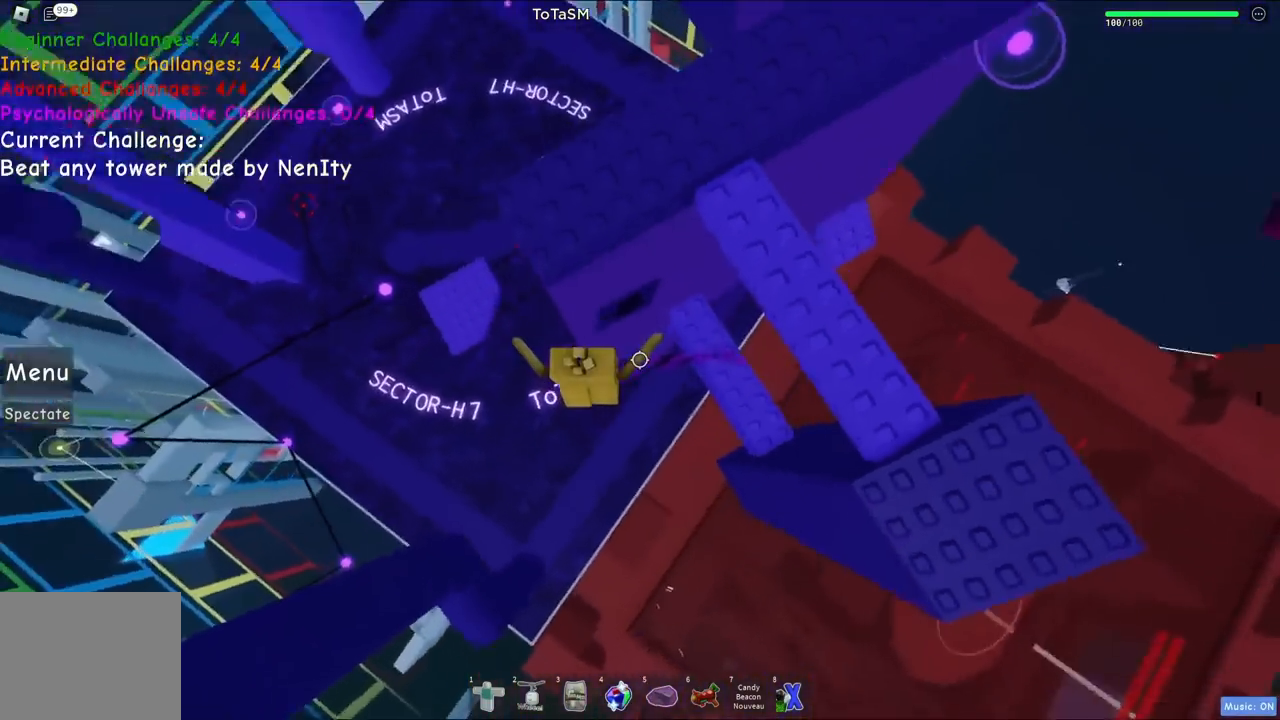
{"keys": ["w"], "events": [[67, "w", "down"], [400, "a", "up"]]}
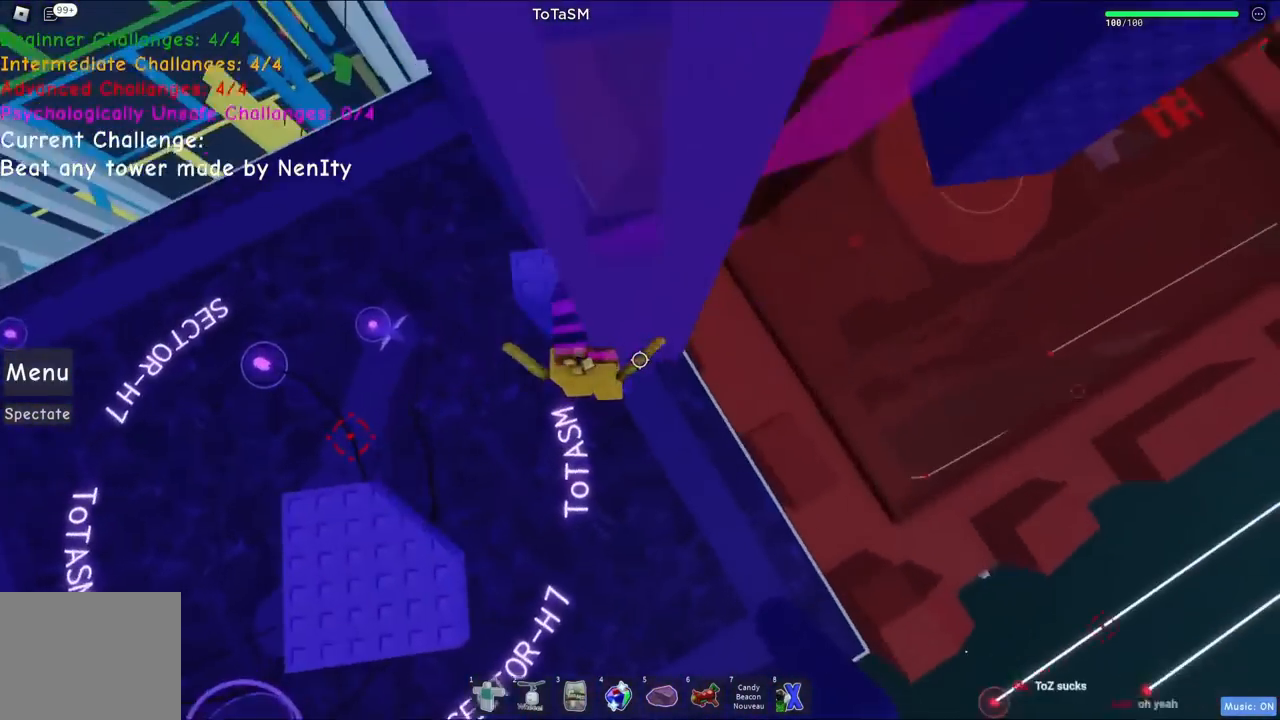
{"keys": ["a", "space"], "events": [[50, "w", "up"], [284, "a", "down"], [384, "space", "down"]]}
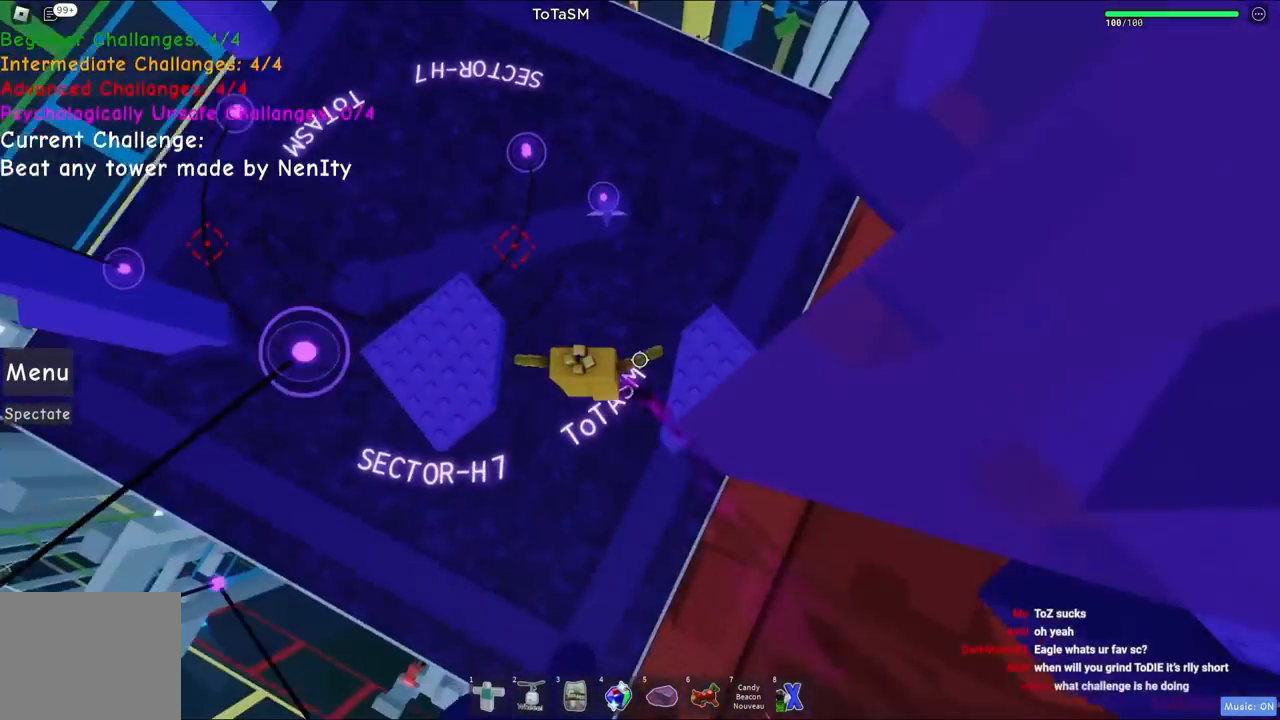
{"keys": ["space", "w"], "events": [[84, "space", "up"], [217, "w", "down"], [334, "a", "up"], [500, "space", "down"]]}
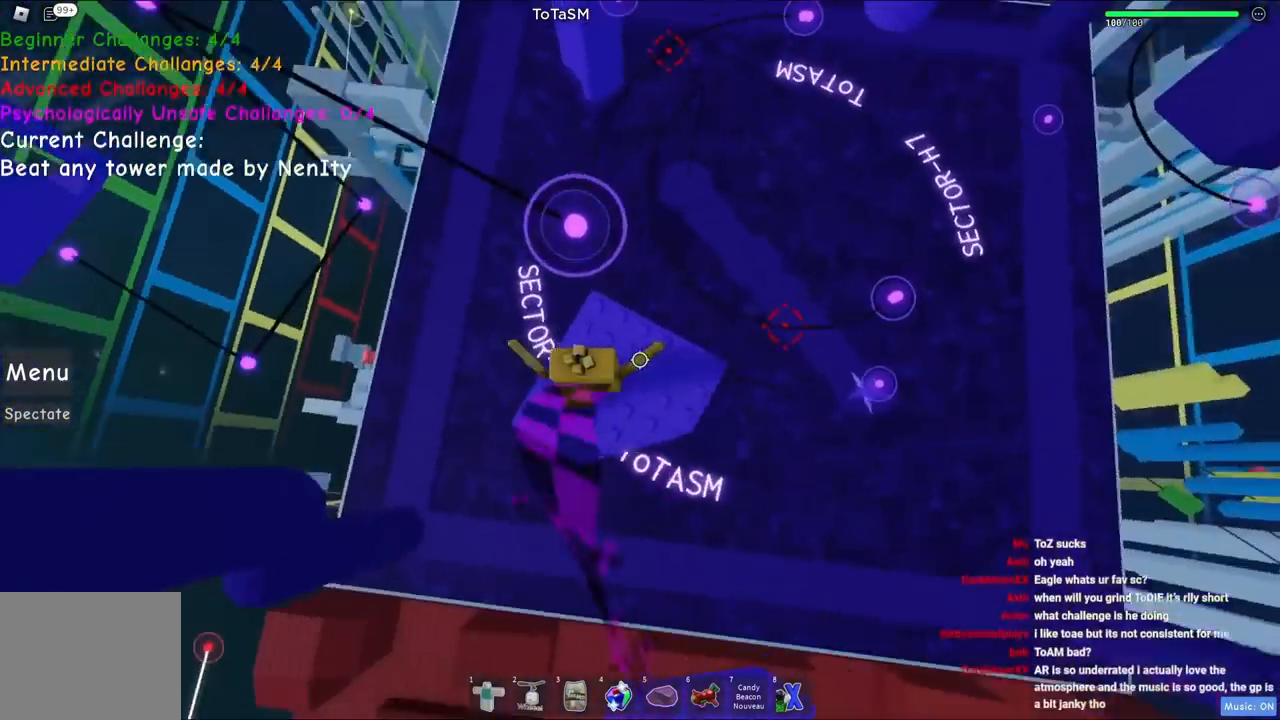
{"keys": [], "events": [[167, "space", "up"], [350, "w", "up"]]}
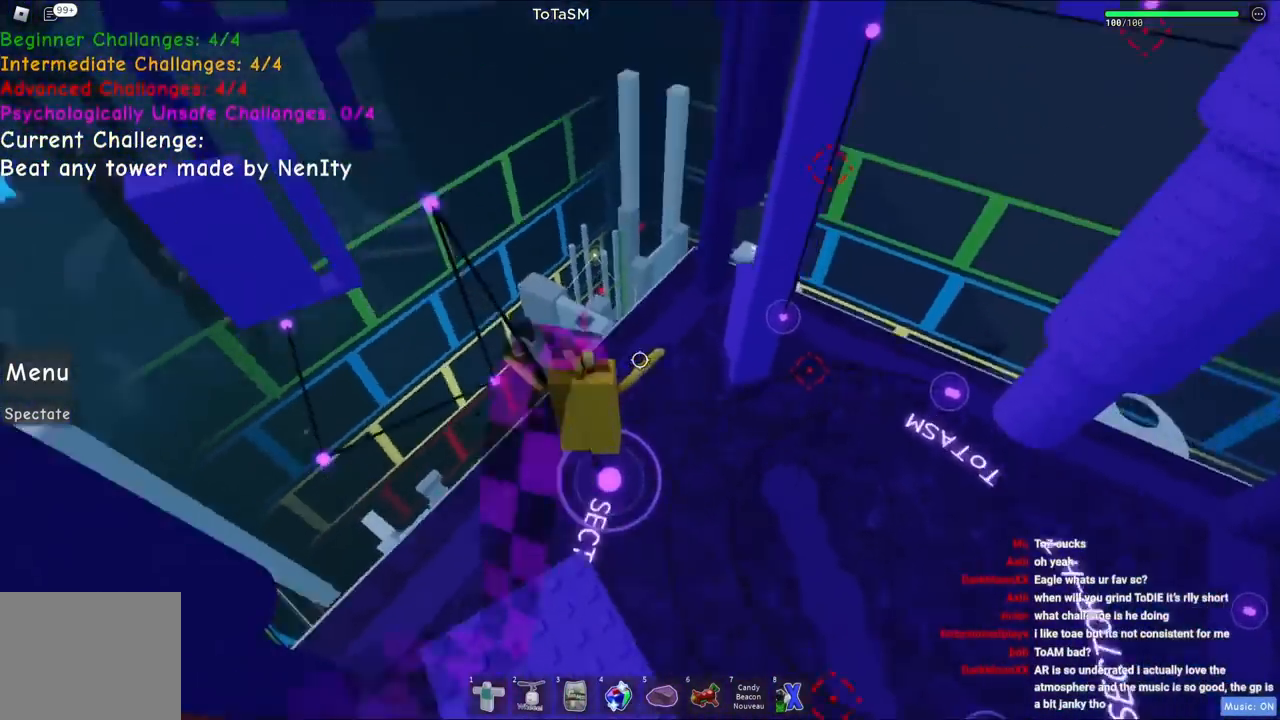
{"keys": [], "events": []}
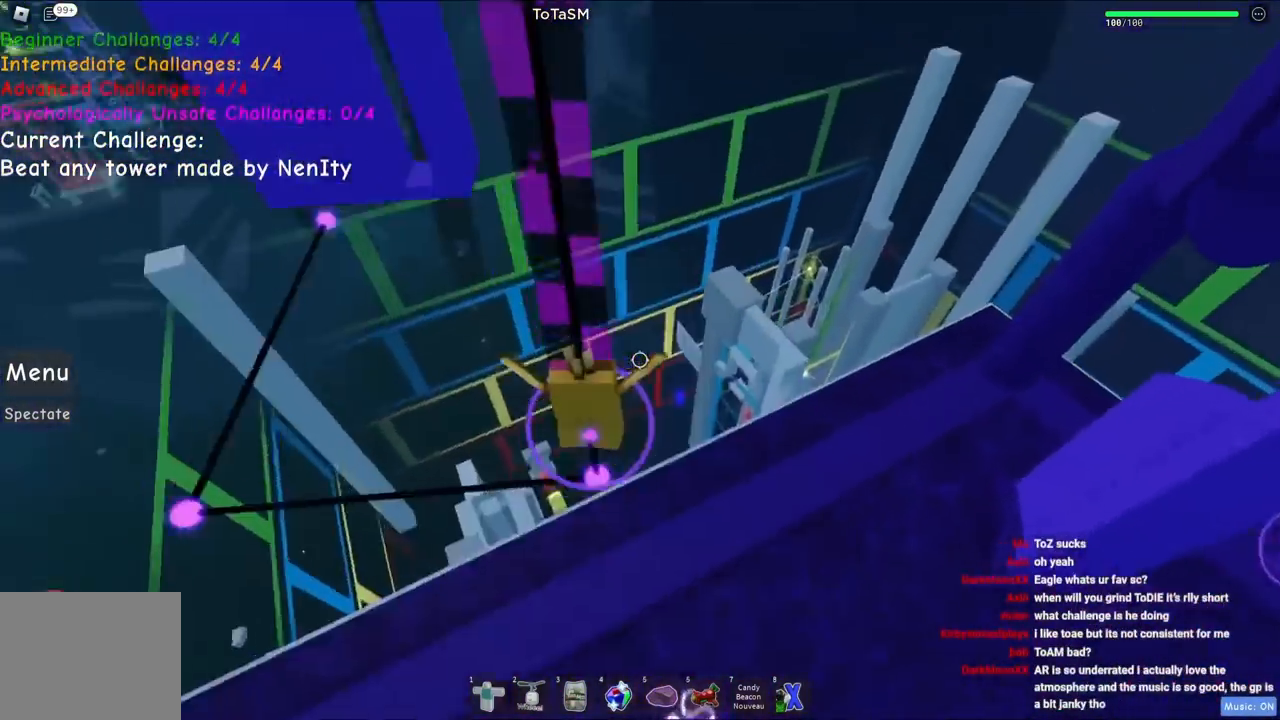
{"keys": [], "events": []}
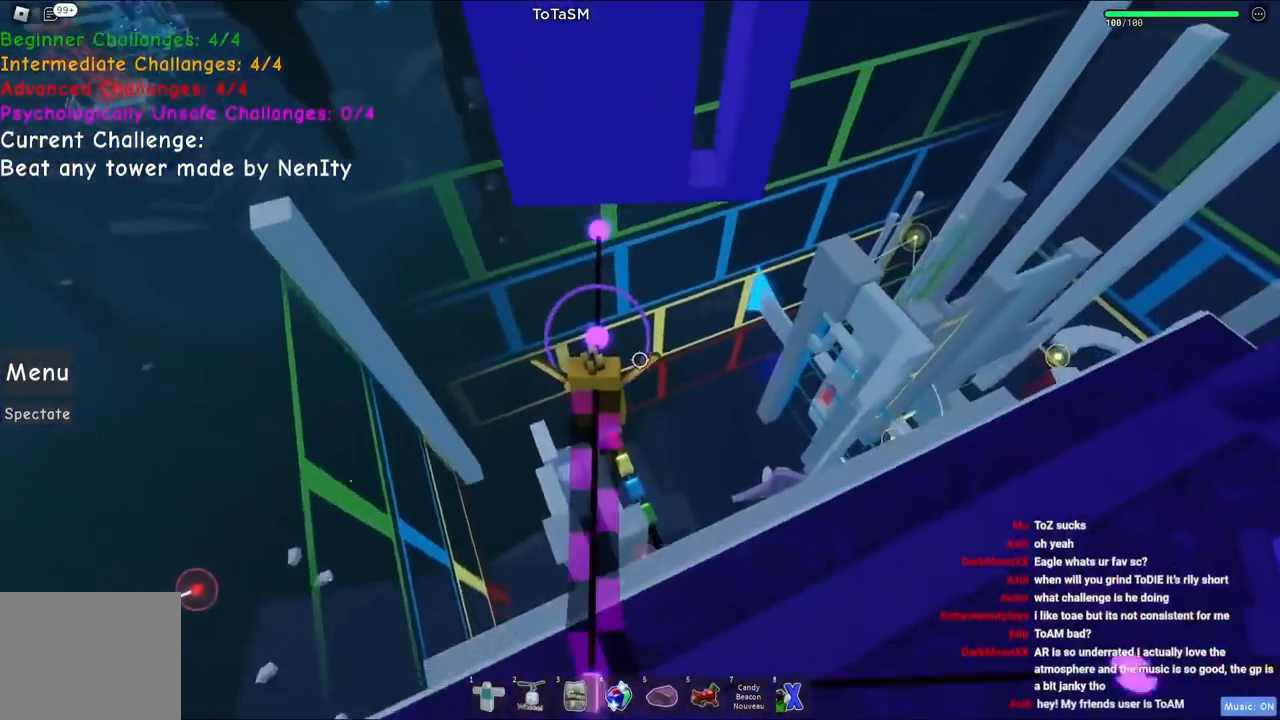
{"keys": ["d", "space"], "events": [[317, "d", "down"], [434, "space", "down"]]}
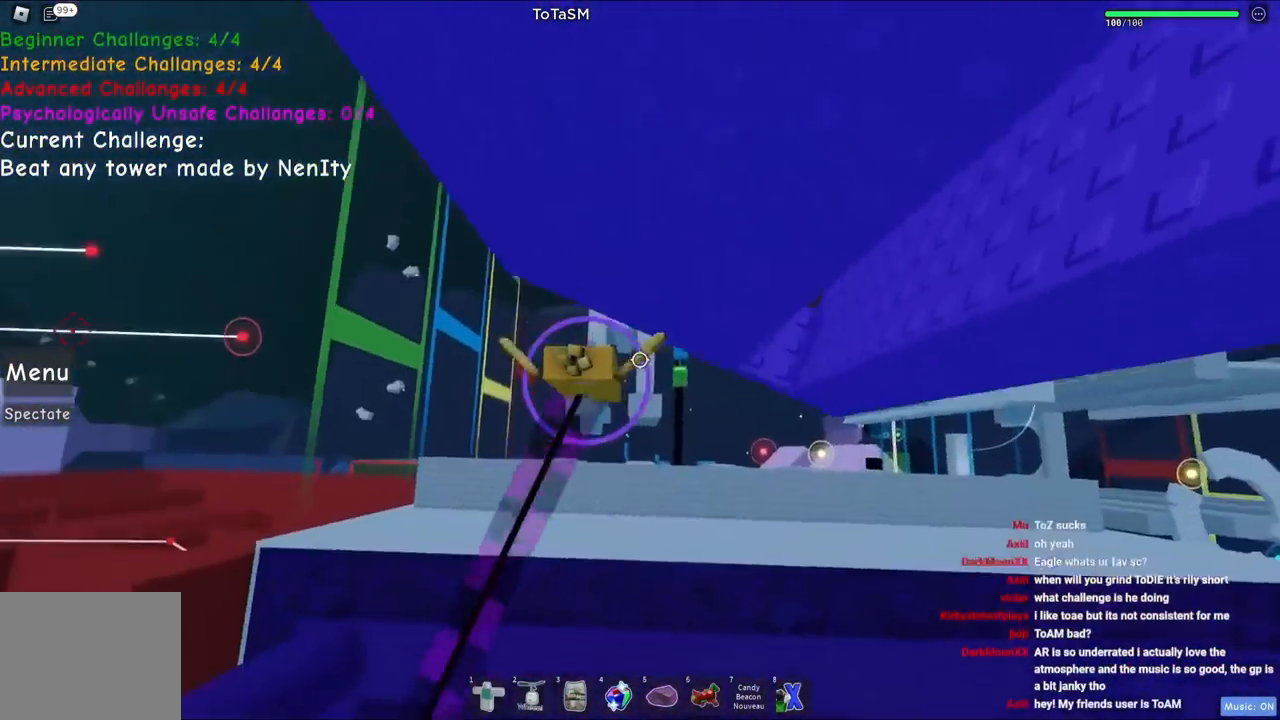
{"keys": ["d", "w"], "events": [[84, "space", "up"], [350, "w", "down"]]}
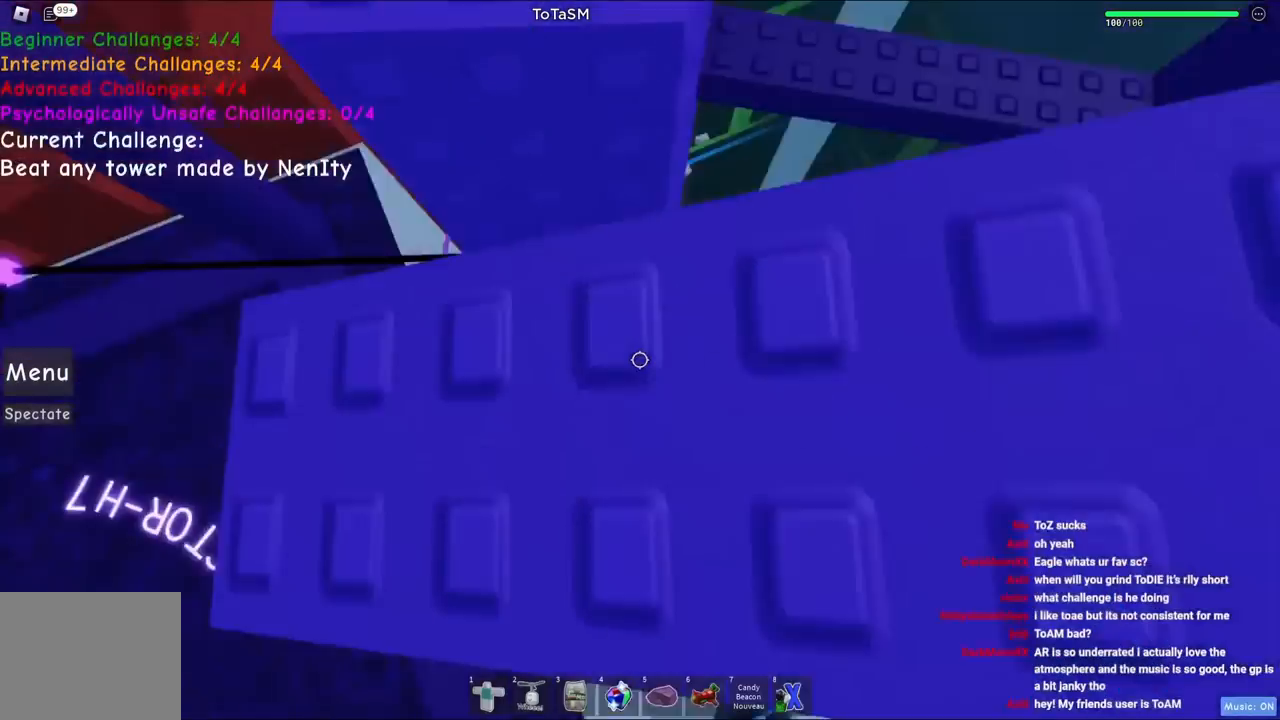
{"keys": [], "events": [[34, "w", "up"], [67, "d", "up"]]}
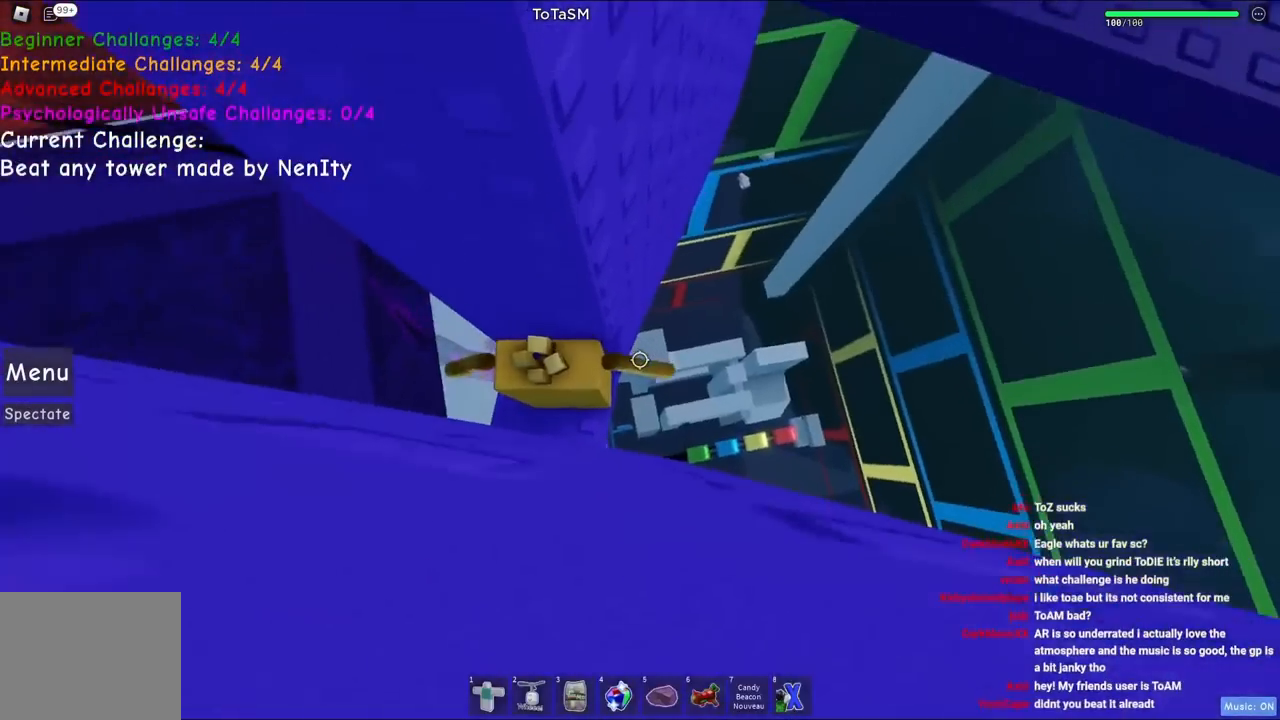
{"keys": ["d", "space"], "events": [[50, "d", "down"], [117, "d", "up"], [267, "d", "down"], [367, "space", "down"]]}
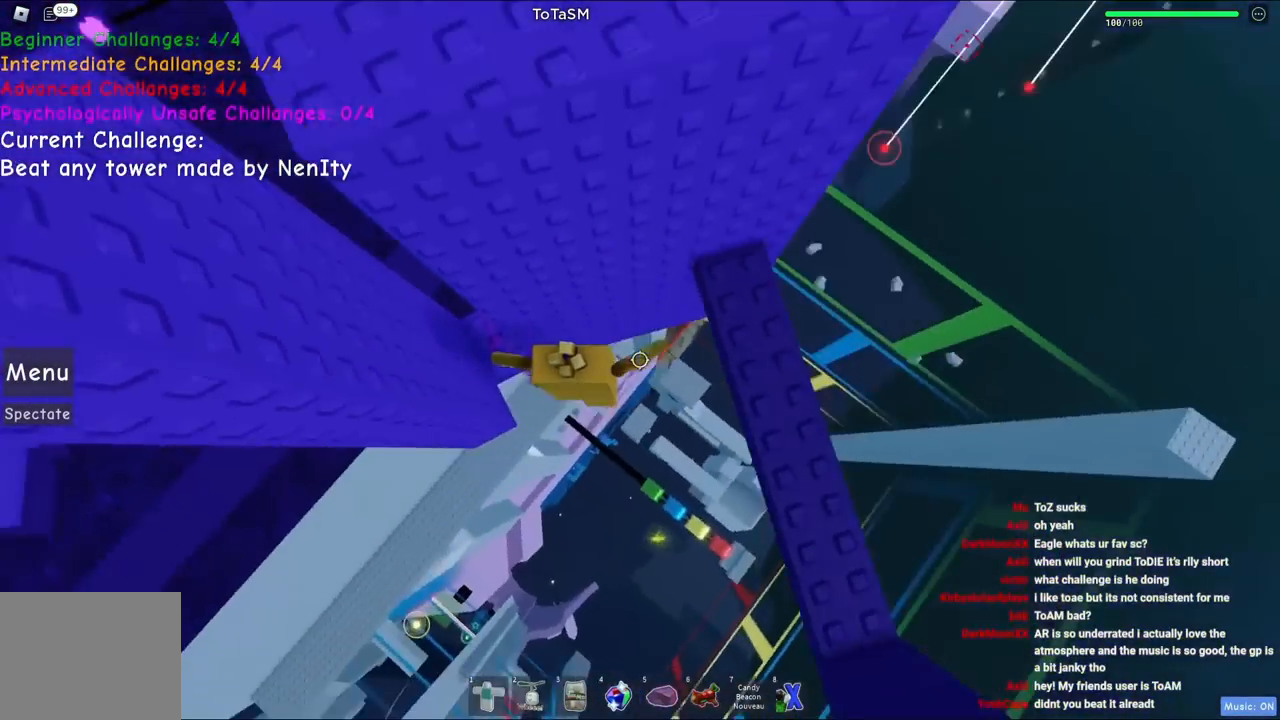
{"keys": ["space", "w"], "events": [[84, "space", "up"], [184, "w", "down"], [317, "d", "up"], [334, "w", "up"], [367, "space", "down"], [500, "w", "down"]]}
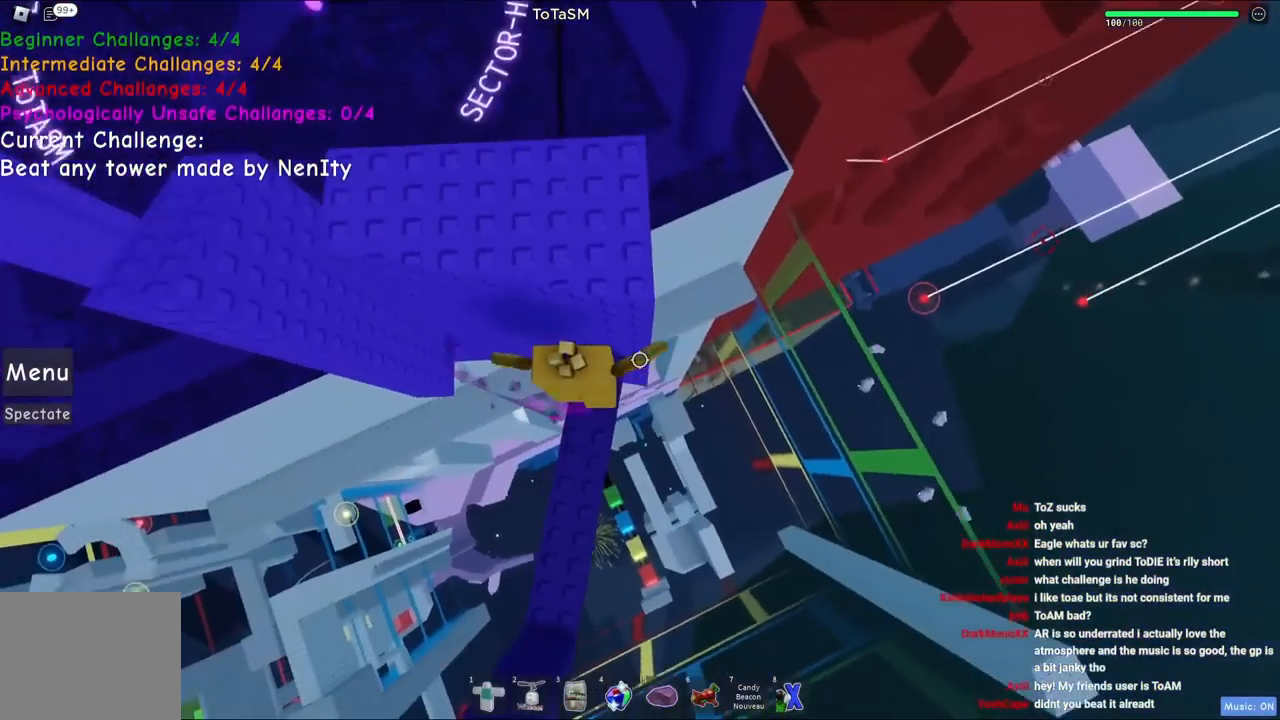
{"keys": [], "events": [[67, "space", "up"], [234, "w", "up"]]}
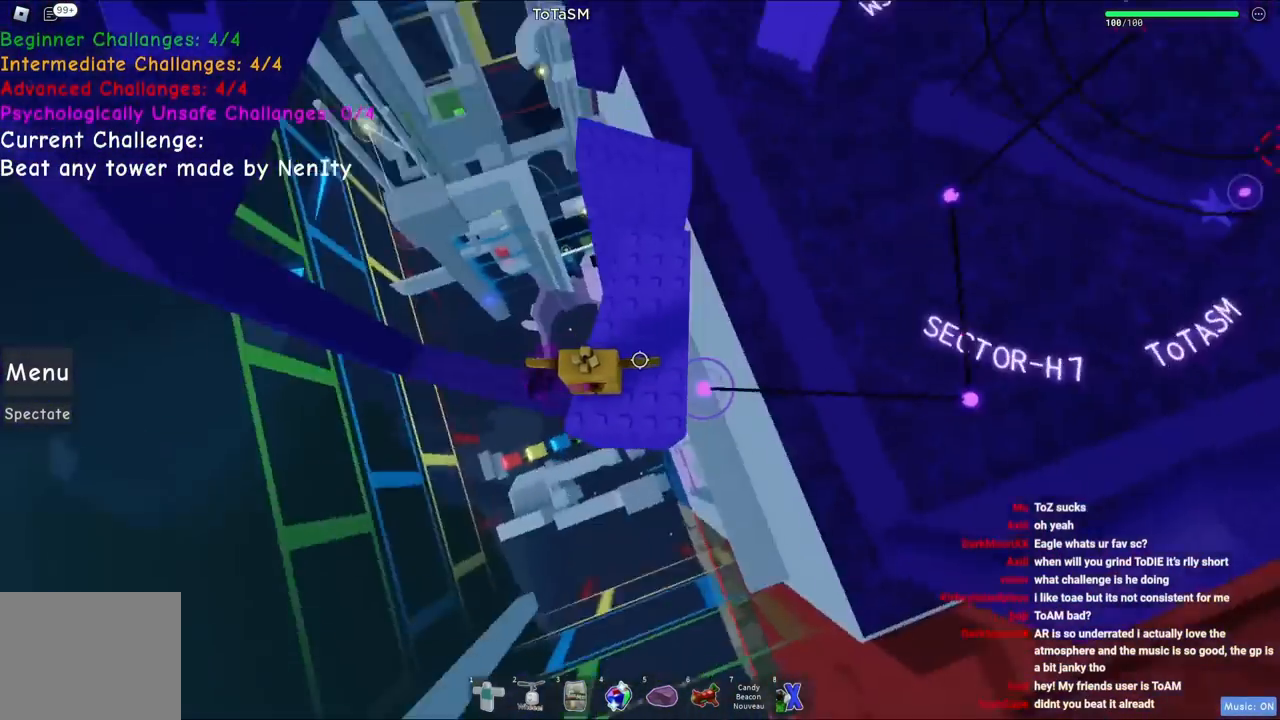
{"keys": ["d", "w"], "events": [[367, "d", "down"], [484, "w", "down"]]}
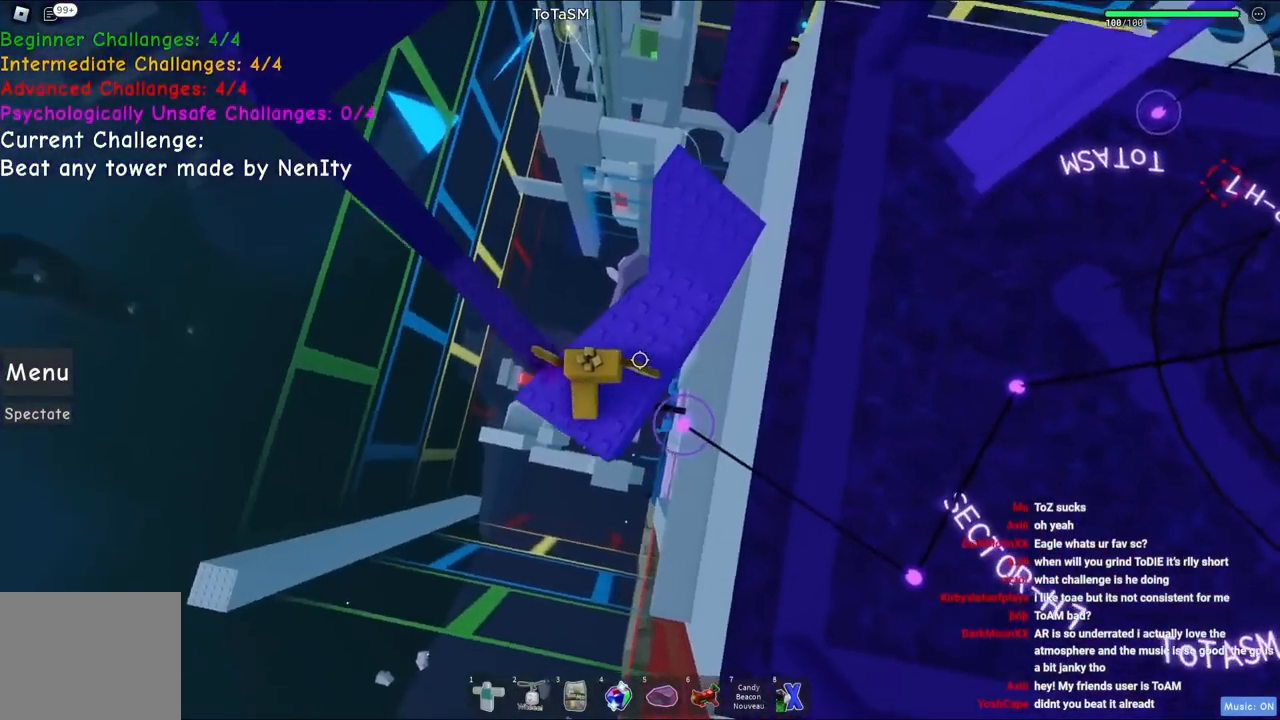
{"keys": ["w"], "events": [[150, "d", "up"], [184, "space", "down"], [334, "space", "up"]]}
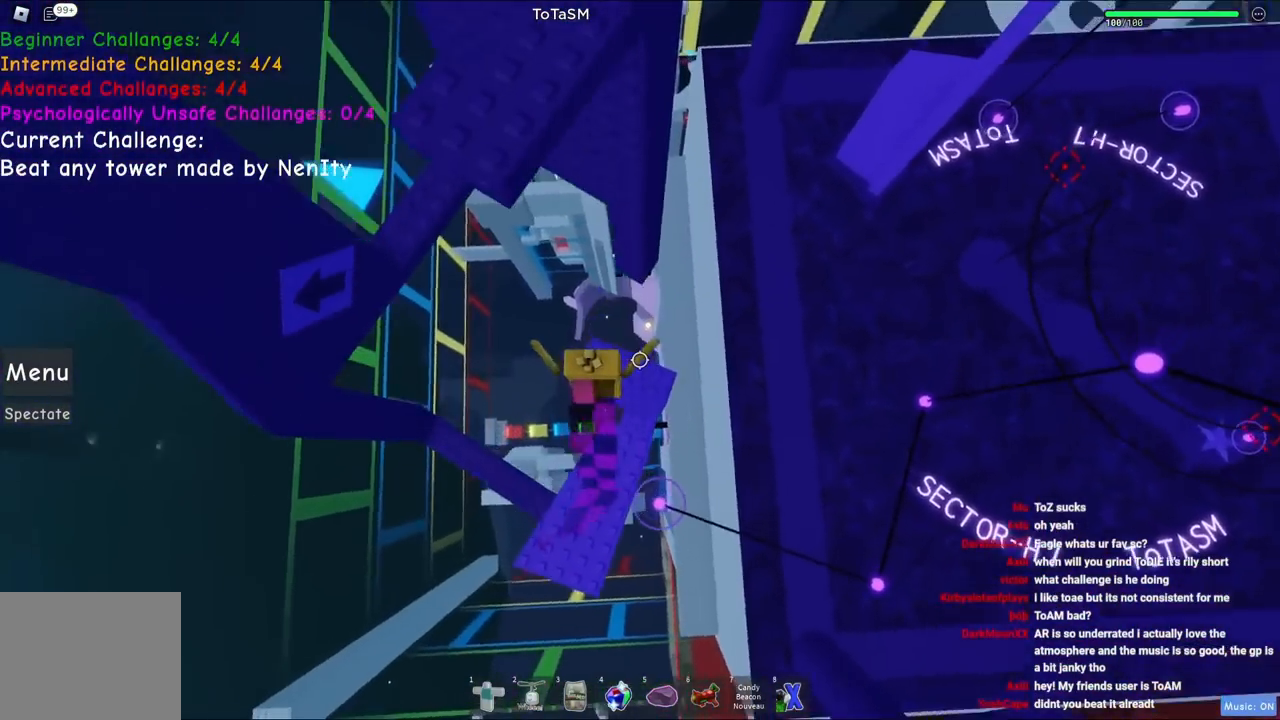
{"keys": [], "events": [[84, "w", "up"]]}
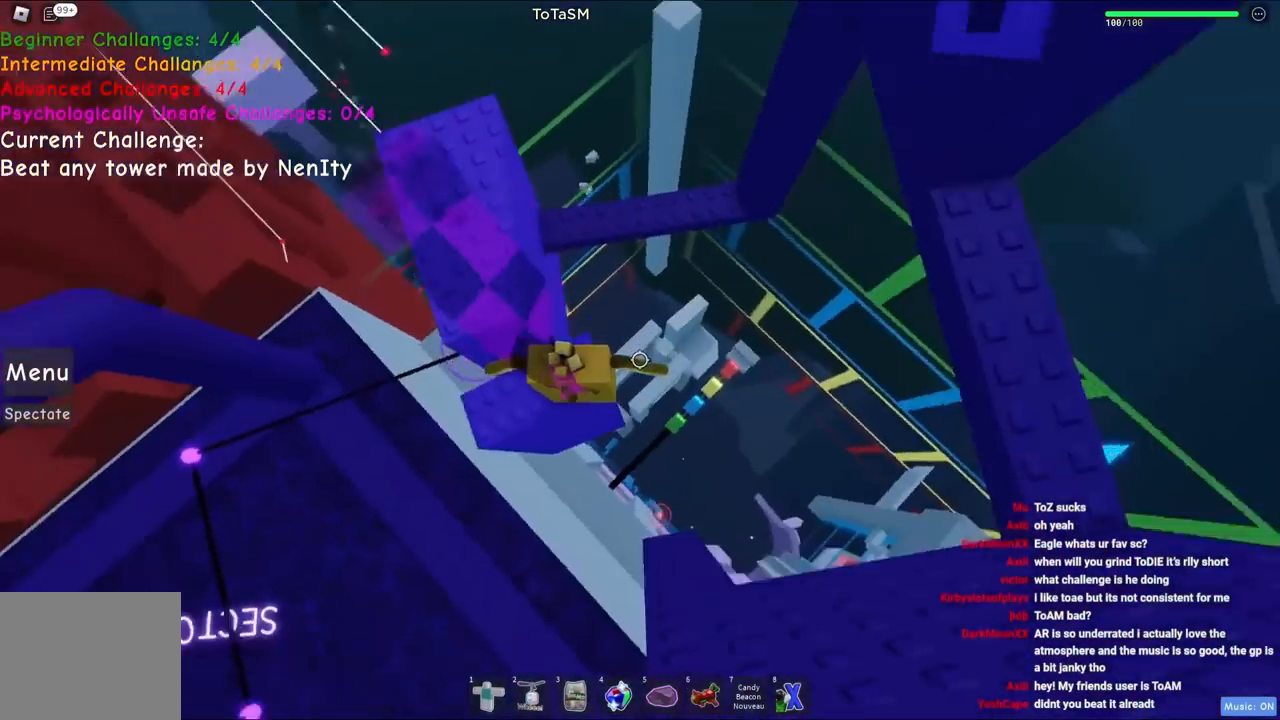
{"keys": ["d"], "events": [[100, "d", "down"], [267, "space", "down"], [500, "space", "up"]]}
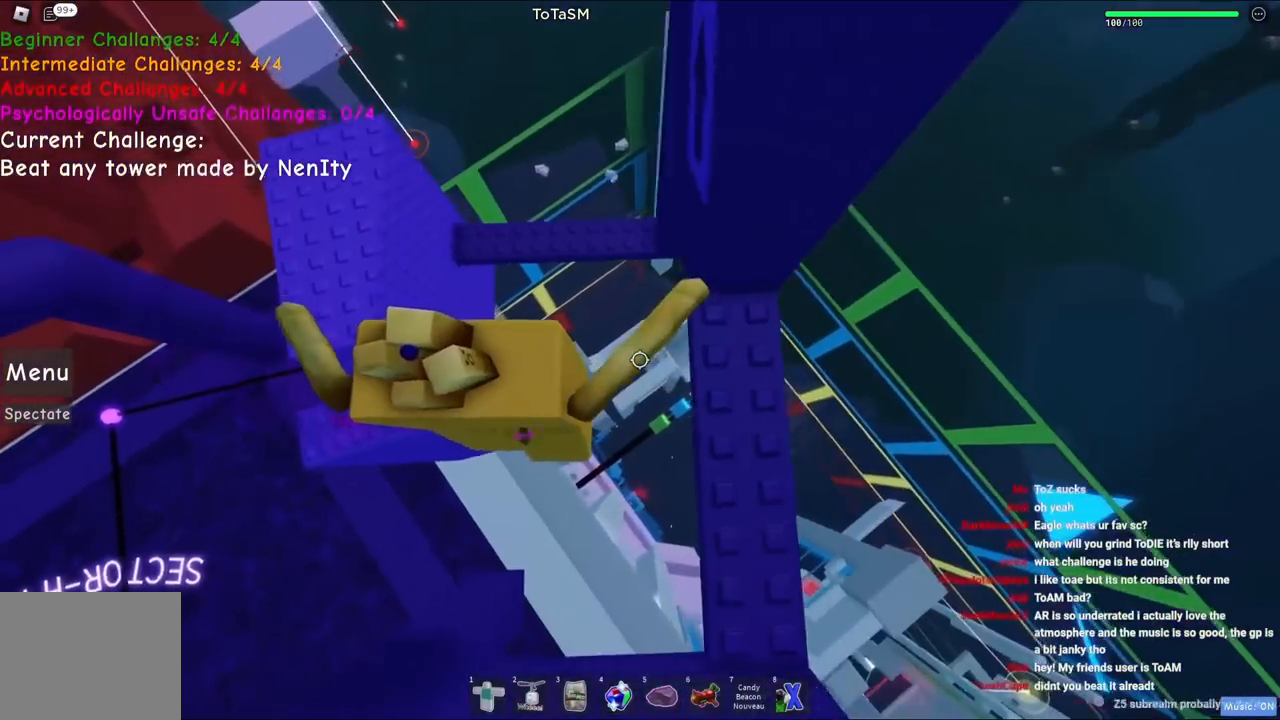
{"keys": [], "events": [[150, "w", "down"], [334, "d", "up"], [384, "w", "up"]]}
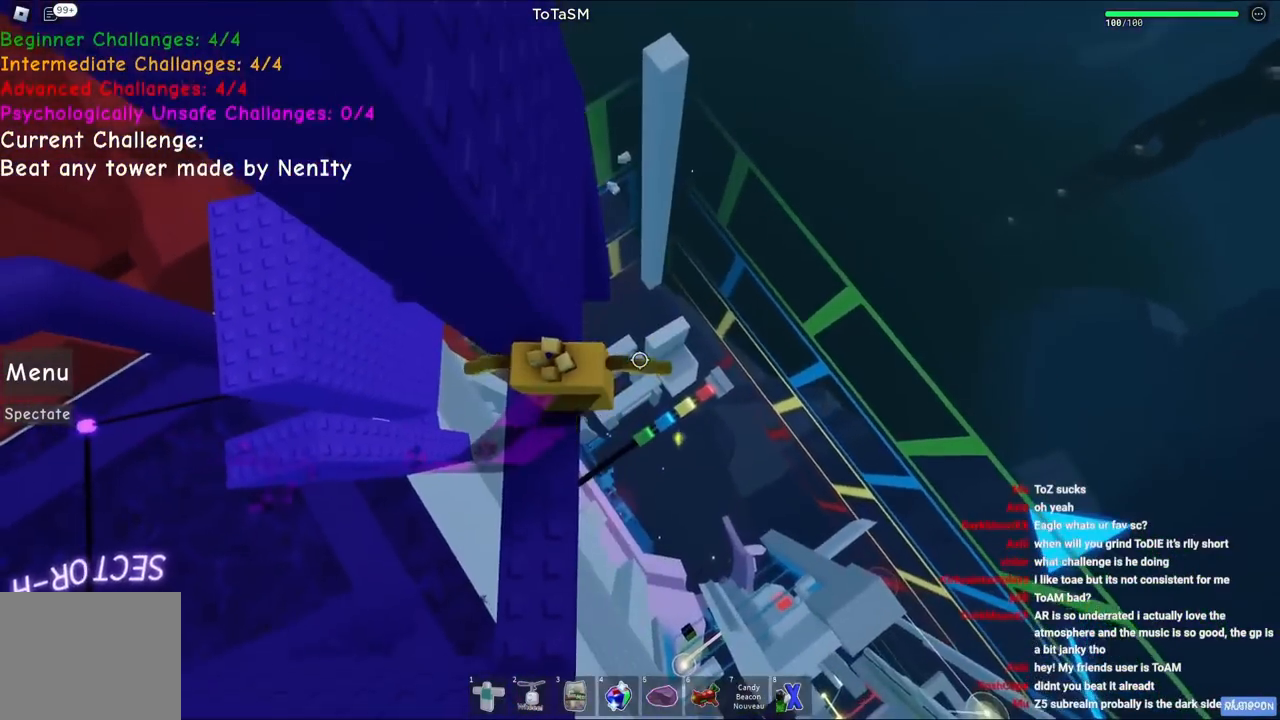
{"keys": ["d"], "events": [[417, "d", "down"]]}
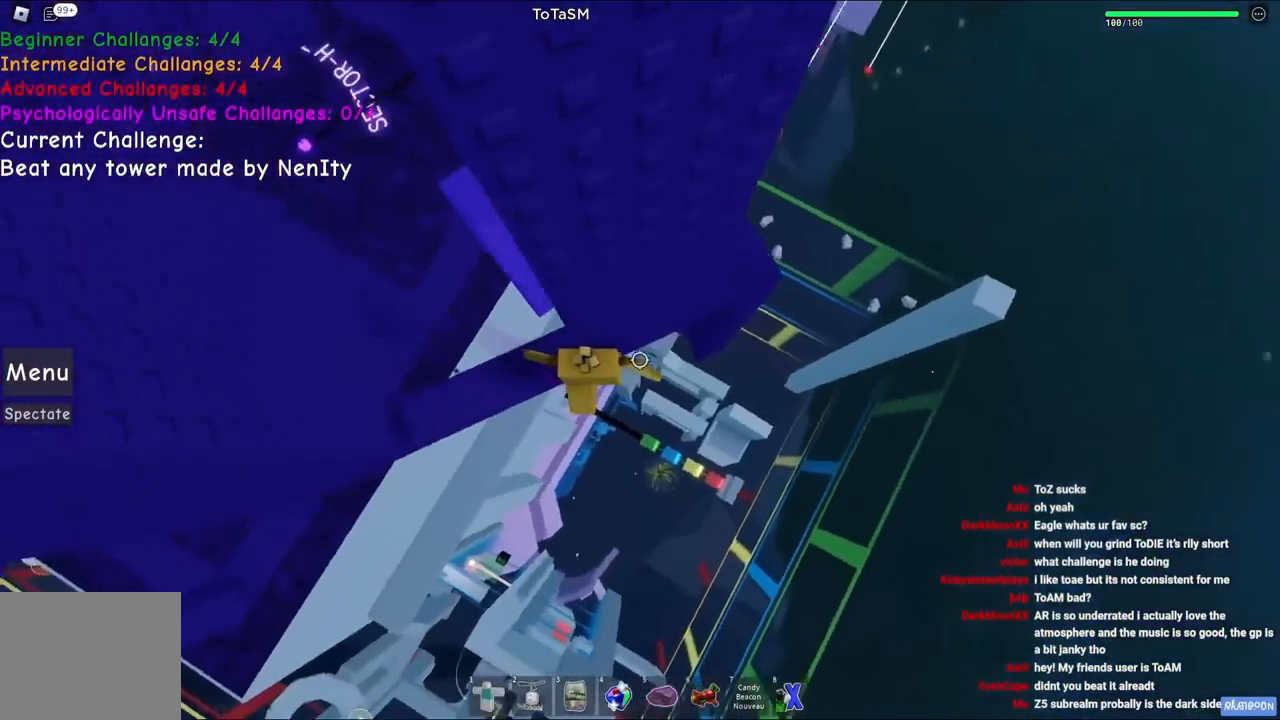
{"keys": ["d", "w"], "events": [[34, "space", "down"], [250, "space", "up"], [317, "w", "down"]]}